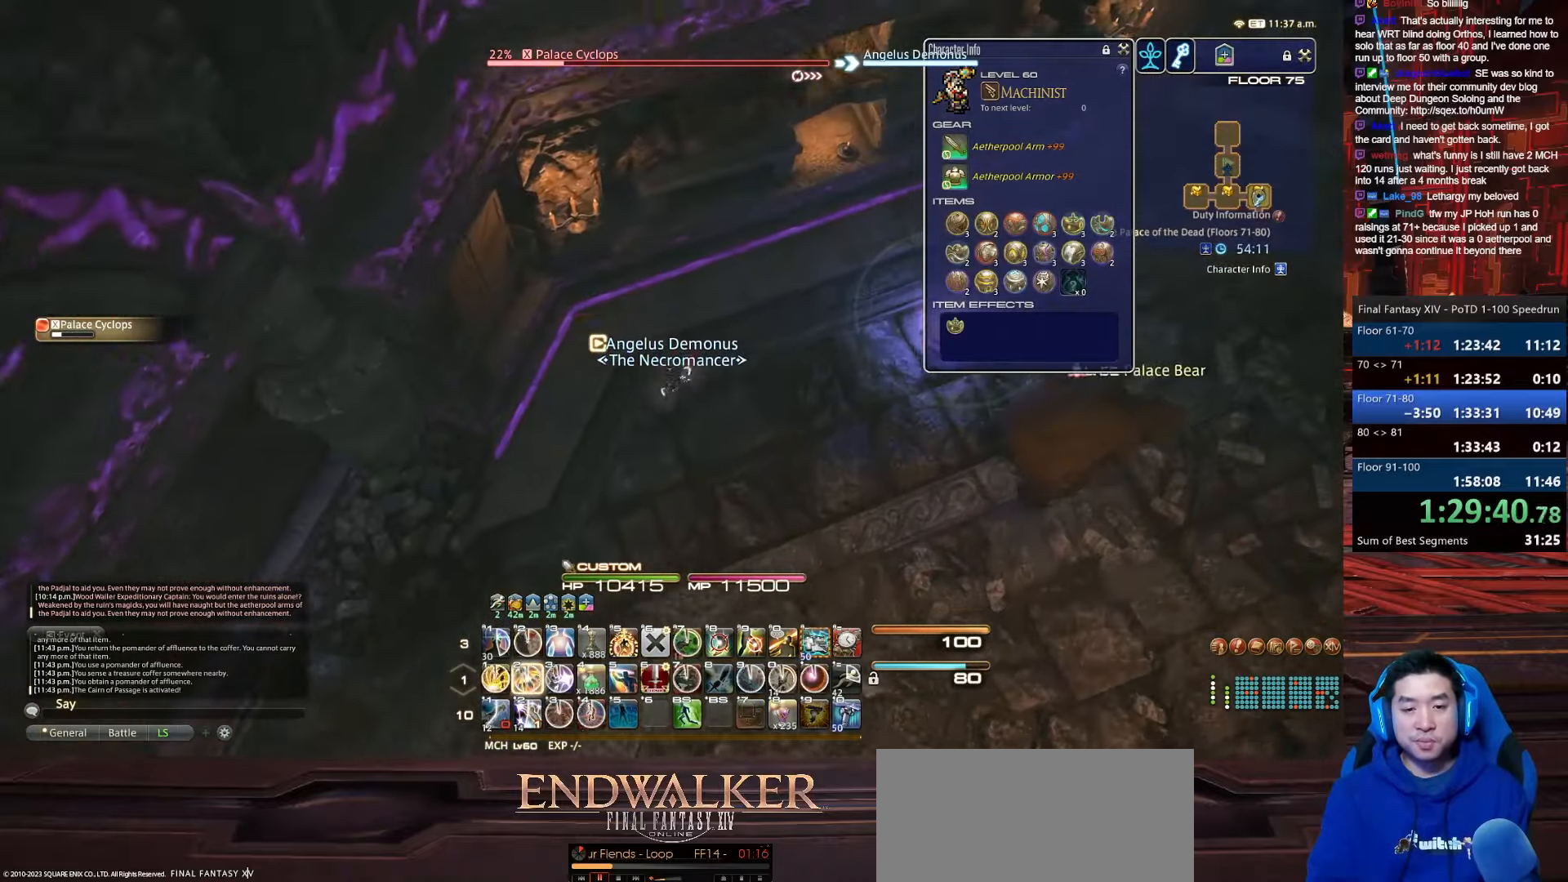
Gameplay with keyboard; each line is a JSON object with the keys held at the frame after it. "events" lists presses ("down") and releases ("up") of ".", "/", "0", "1", "2", "3", "4", "5", "6", "7", "8", "9", "a", "alt_l", "alt_r", "b", "backslash", "backspace", "c", "caps_lock", "comma", "ctrl_l", "ctrl_r", "d", "e", "equals", "escape", "f", "f1", "f10", "f11", "f12", "f2", "f3", "f4", "f5", "f6", "f7", "f8", "f9", "g", "h", "i", "j", "k", "l", "lbracket", "m", "minus", "n", "o", "p", "q", "quote", "r", "rbracket", "return", "s", "semicolon", "shift_l", "shift_r", "space", "t", "tab", "tilde", "u", "v", "w", "x", "y" and "z" between this image and that frame as [ms after this image, input, new state], when the widget could be followed in between. No other keys are recorded. Mouse input is not recorded.
{"keys": ["d", "minus", "p", "w"], "events": [[200, "lbracket", "up"], [200, "p", "down"], [200, "rbracket", "up"], [233, "minus", "down"], [500, "2", "up"]]}
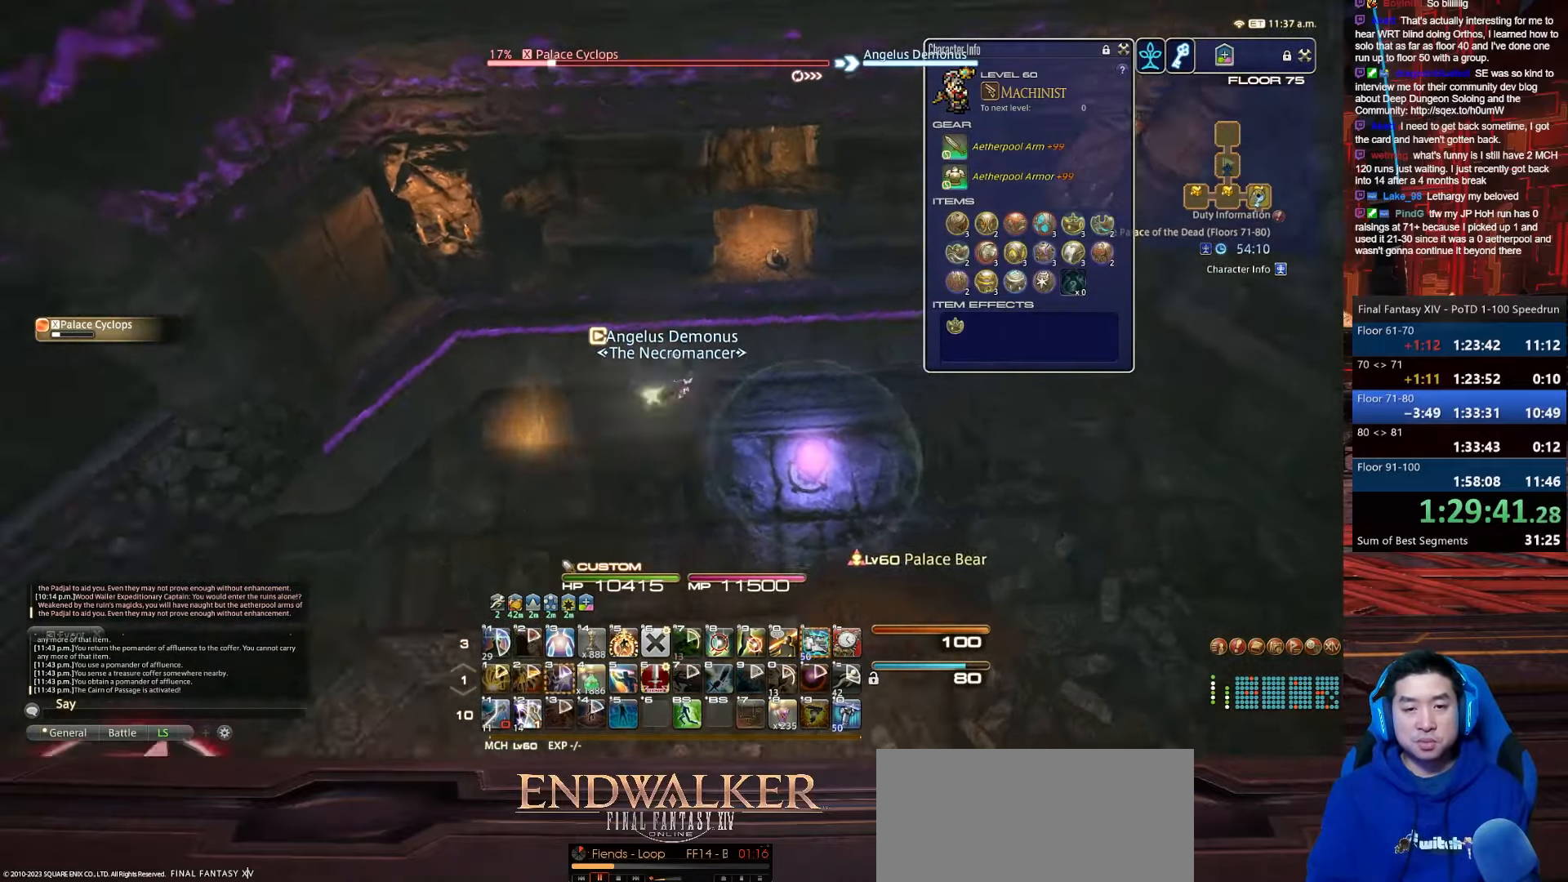
{"keys": ["a", "d", "minus", "p", "s"], "events": [[100, "s", "down"], [200, "a", "down"], [200, "w", "up"]]}
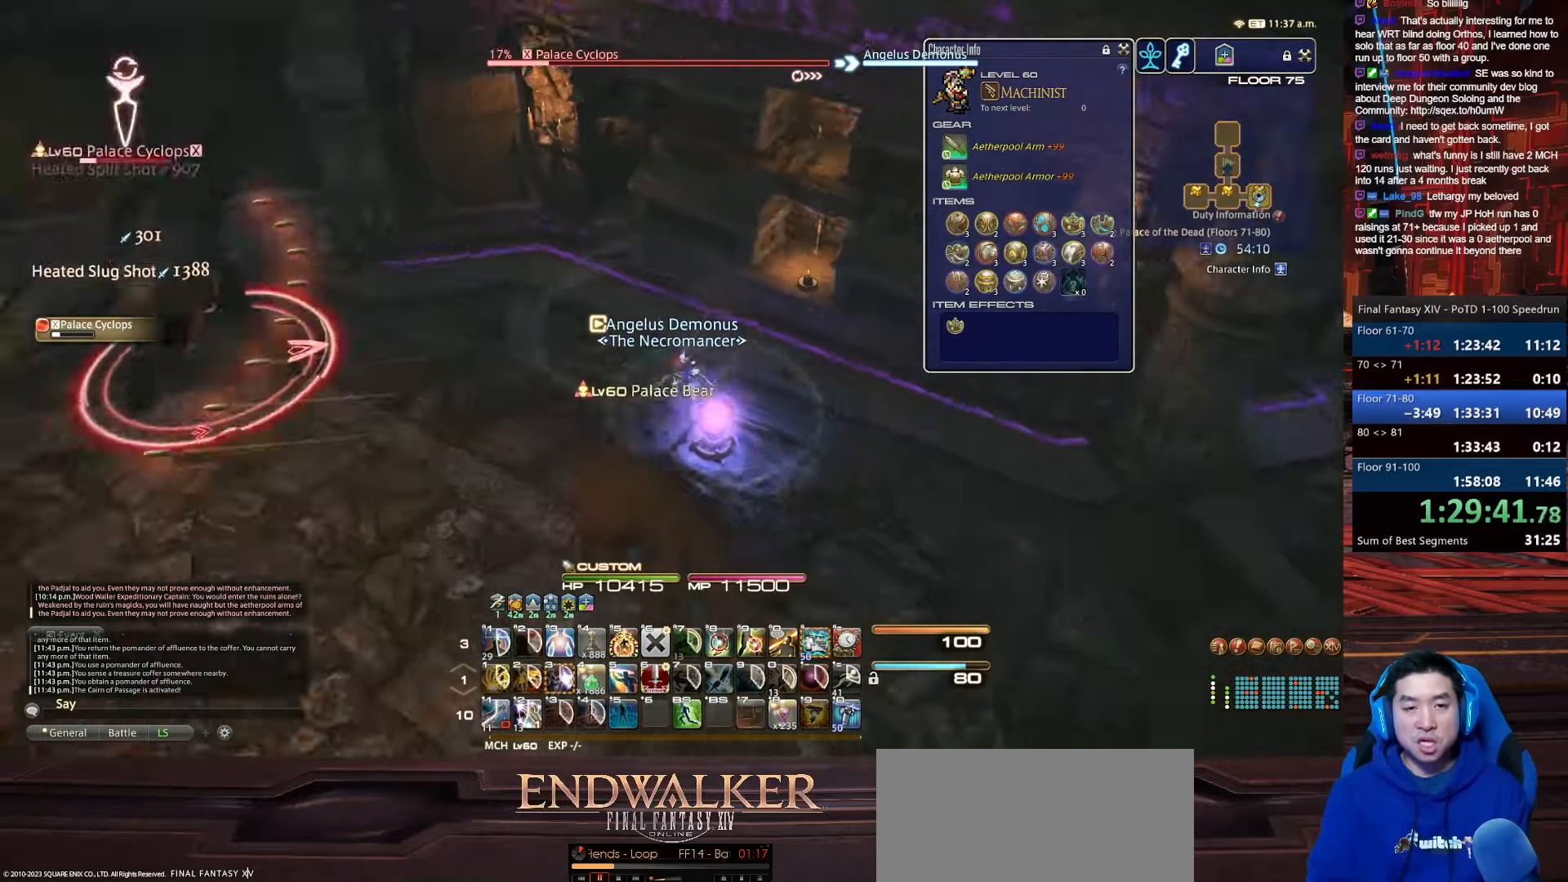
{"keys": ["minus", "p"], "events": [[33, "d", "up"], [133, "s", "up"], [166, "a", "up"]]}
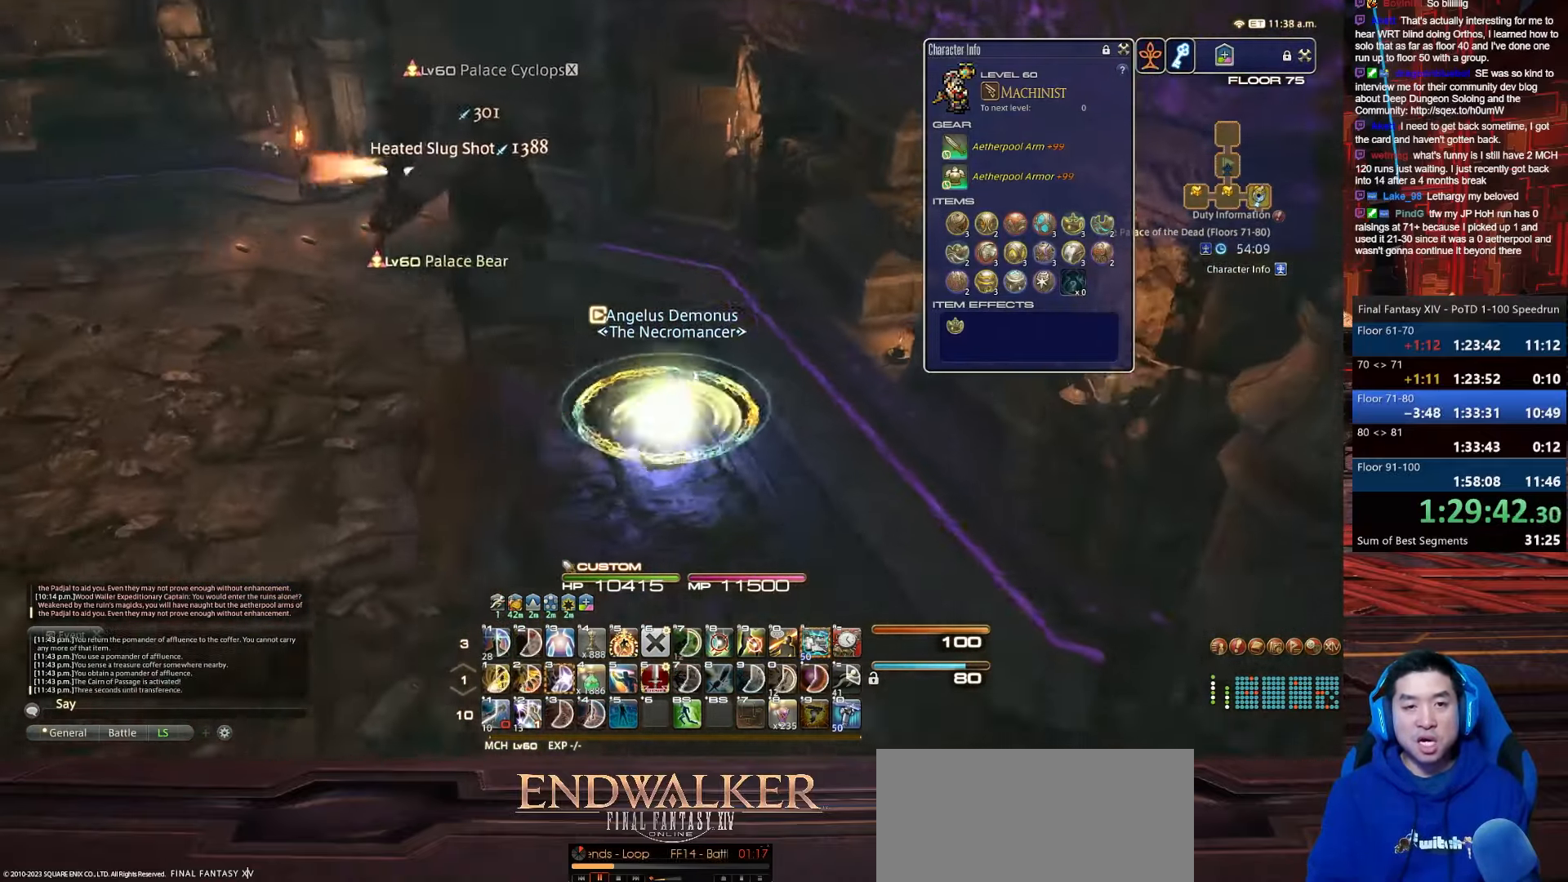
{"keys": ["minus", "p"], "events": []}
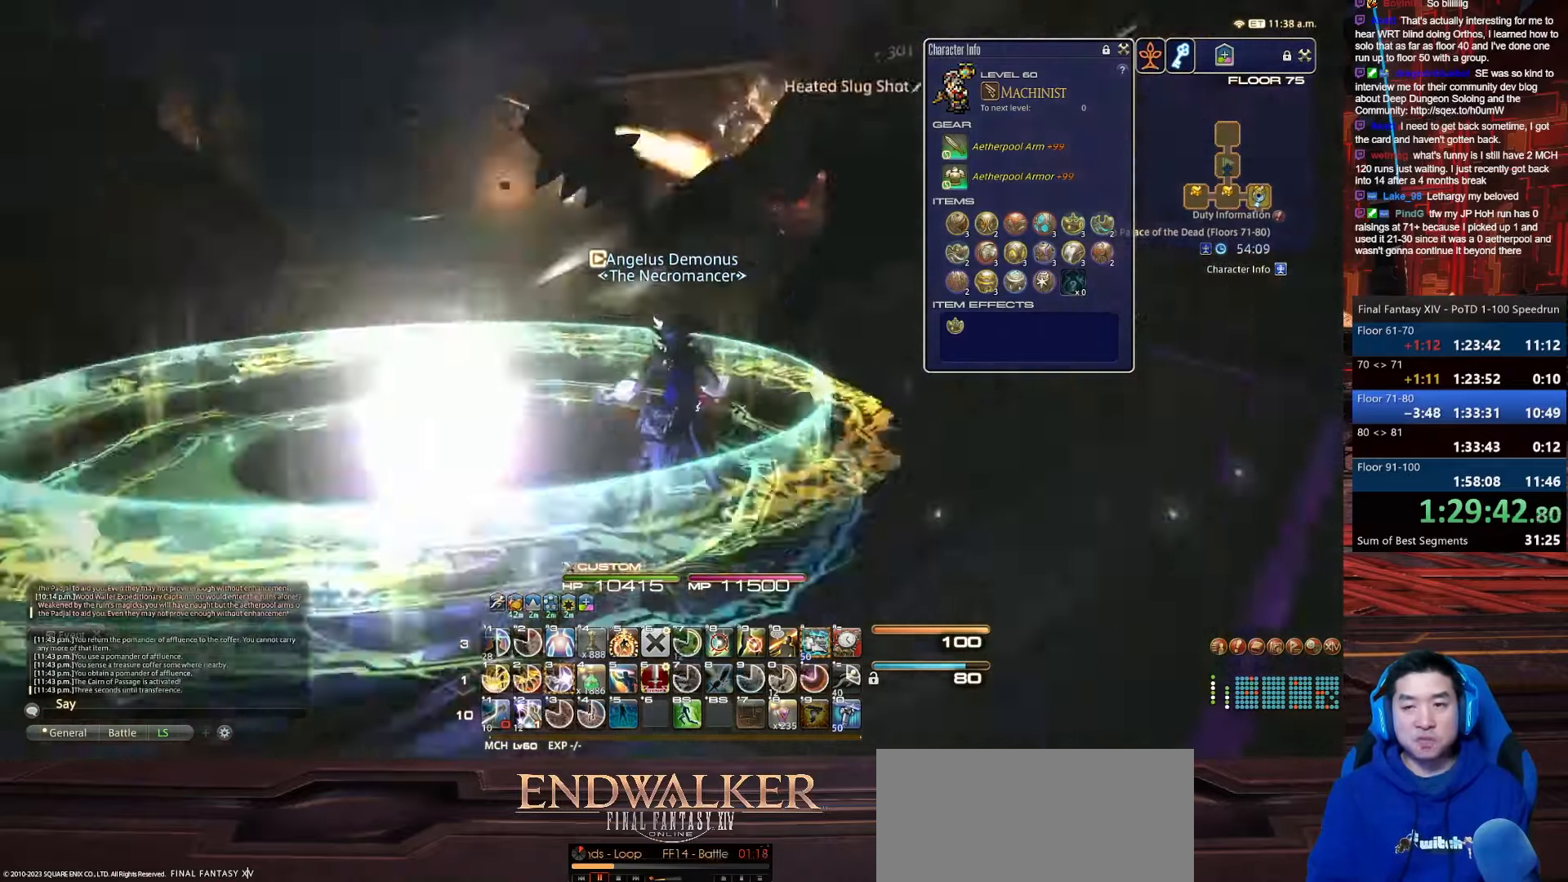
{"keys": ["lbracket", "p"], "events": [[233, "lbracket", "down"], [333, "minus", "up"]]}
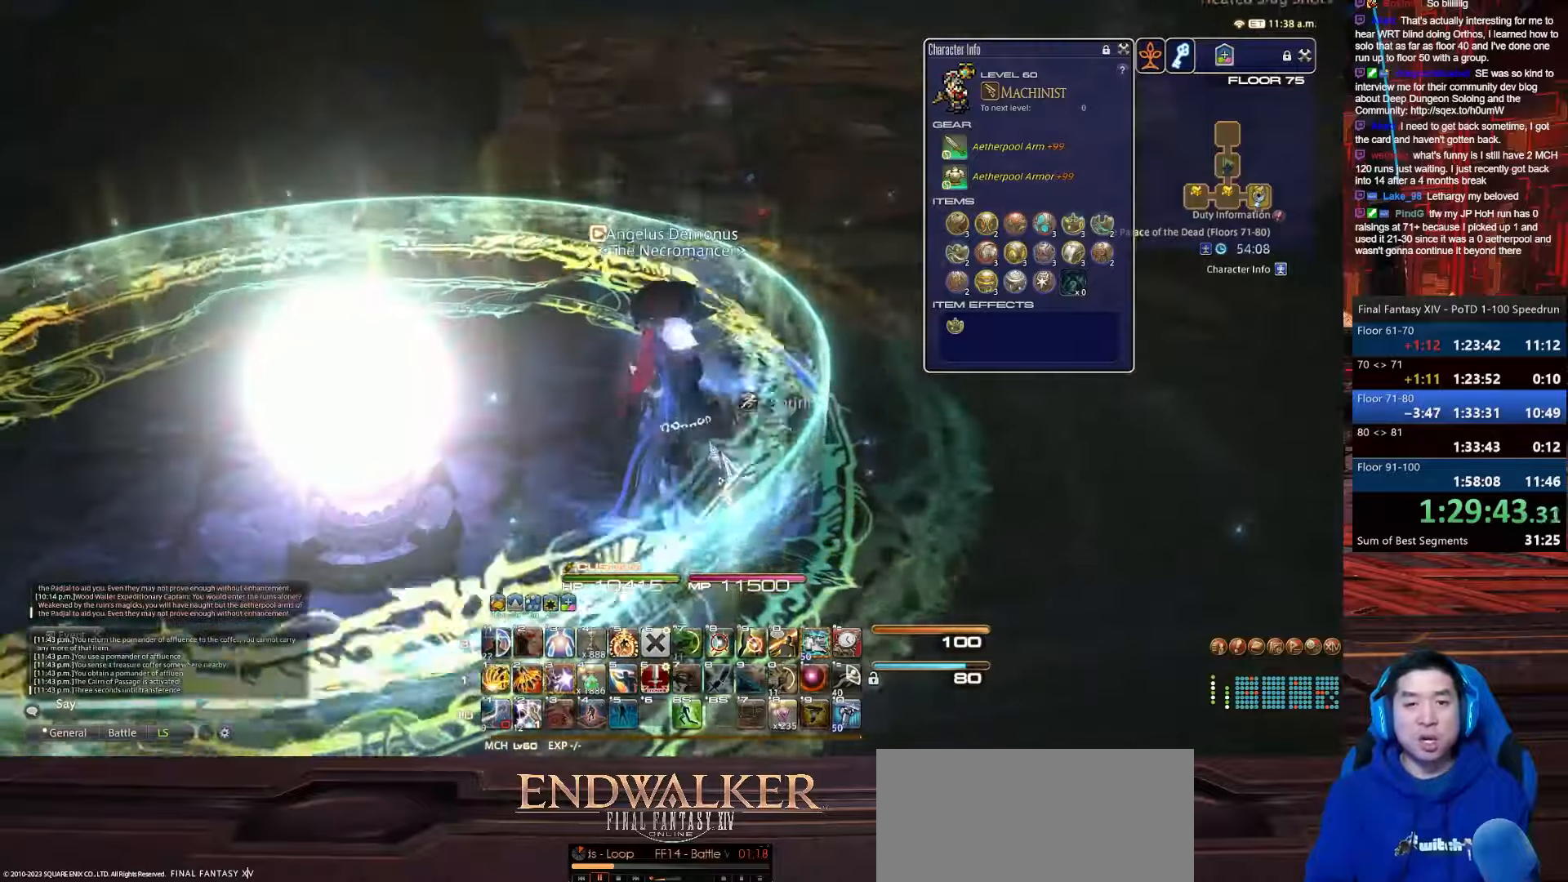
{"keys": ["a"], "events": [[234, "a", "down"], [234, "lbracket", "up"], [234, "p", "up"]]}
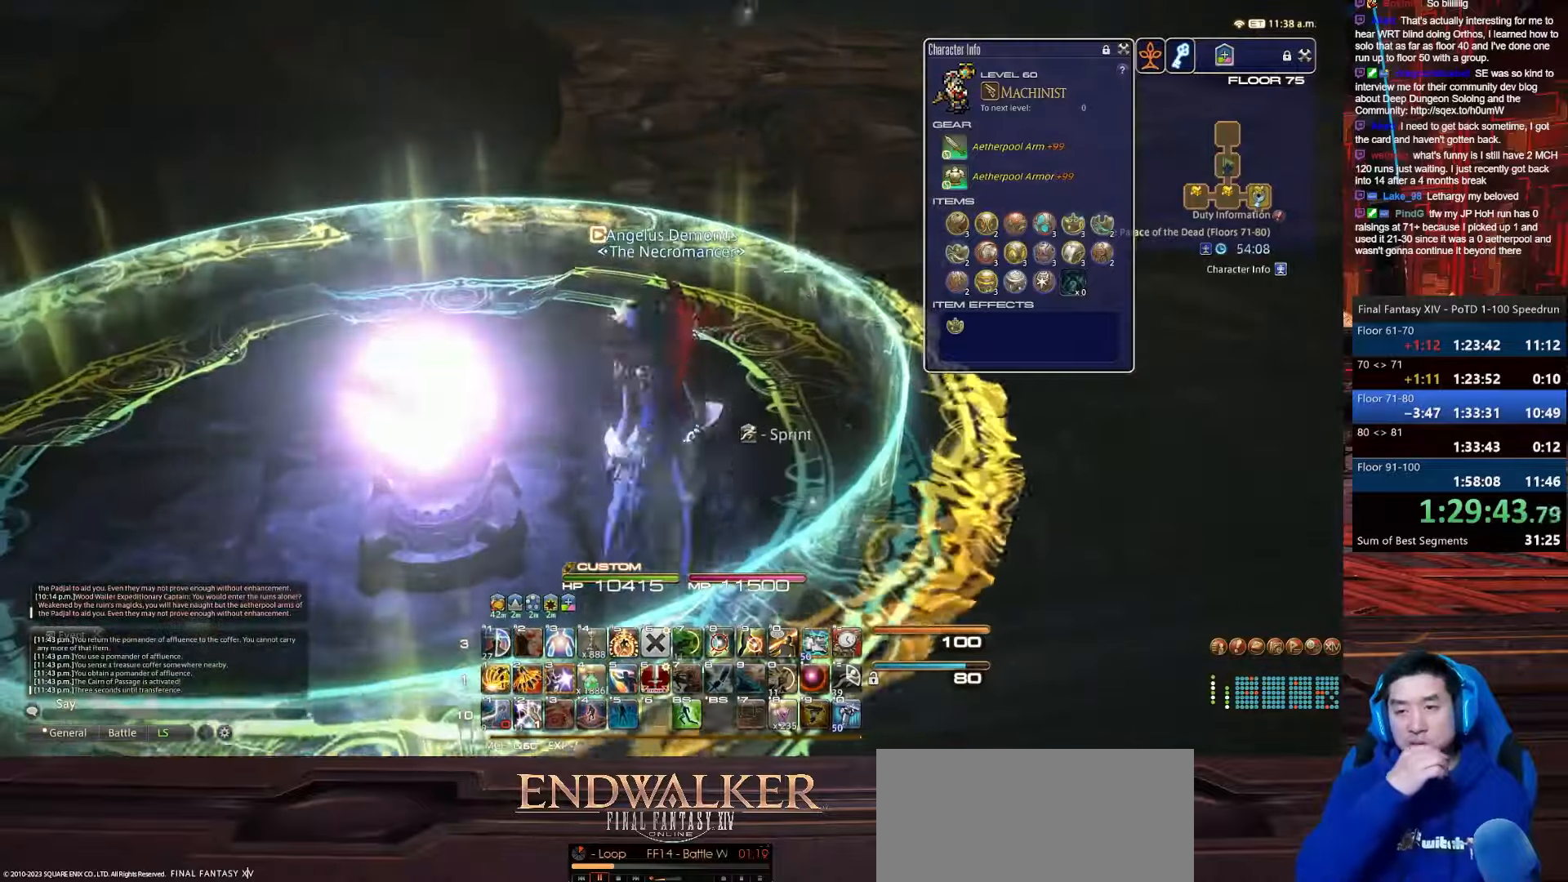
{"keys": [], "events": [[267, "a", "up"]]}